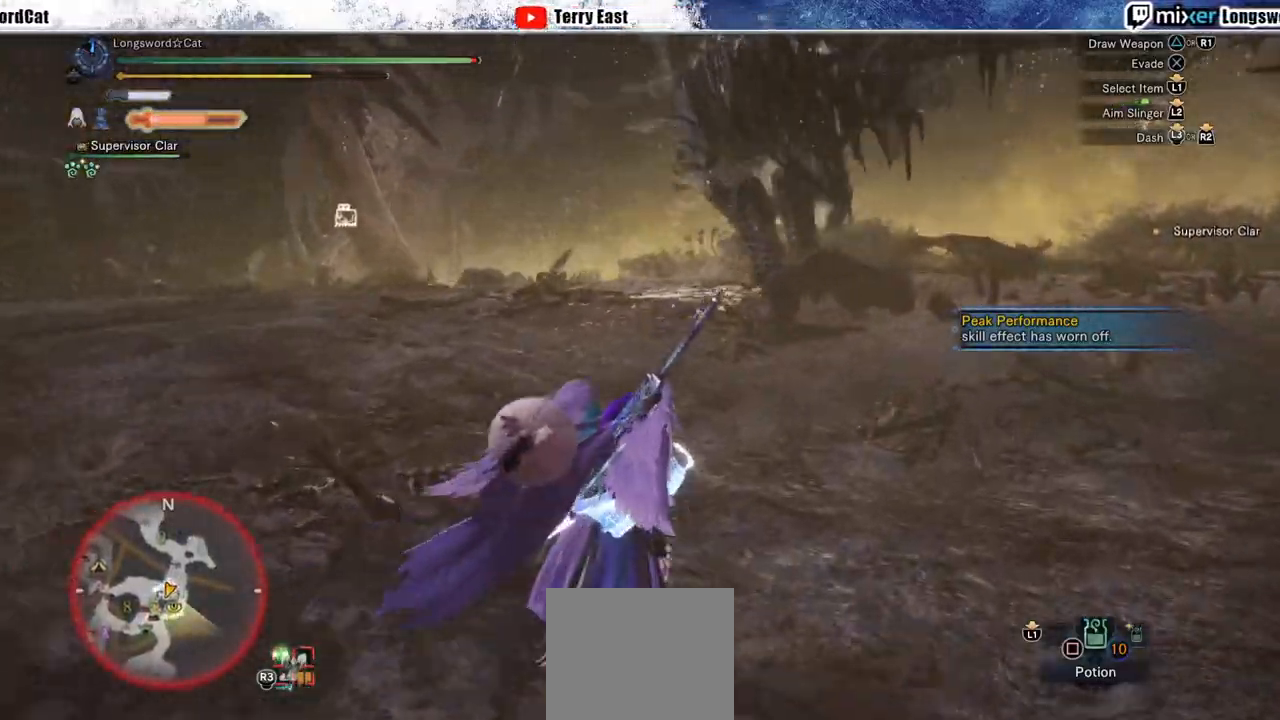
Gameplay with a controller (PlayStation layout); each line is a JSON object with the inputs held at the frame after it (dt_ms = milliseconds from this image to that frame). "events" lists button and stick changes between this image and that frame as [ms after this image, input, new state], when the widget could be followed in between. Not read: CIRCLE CROSS L1.
{"dt_ms": 500, "buttons": ["R2"], "left_stick": "up", "right_stick": "center", "events": []}
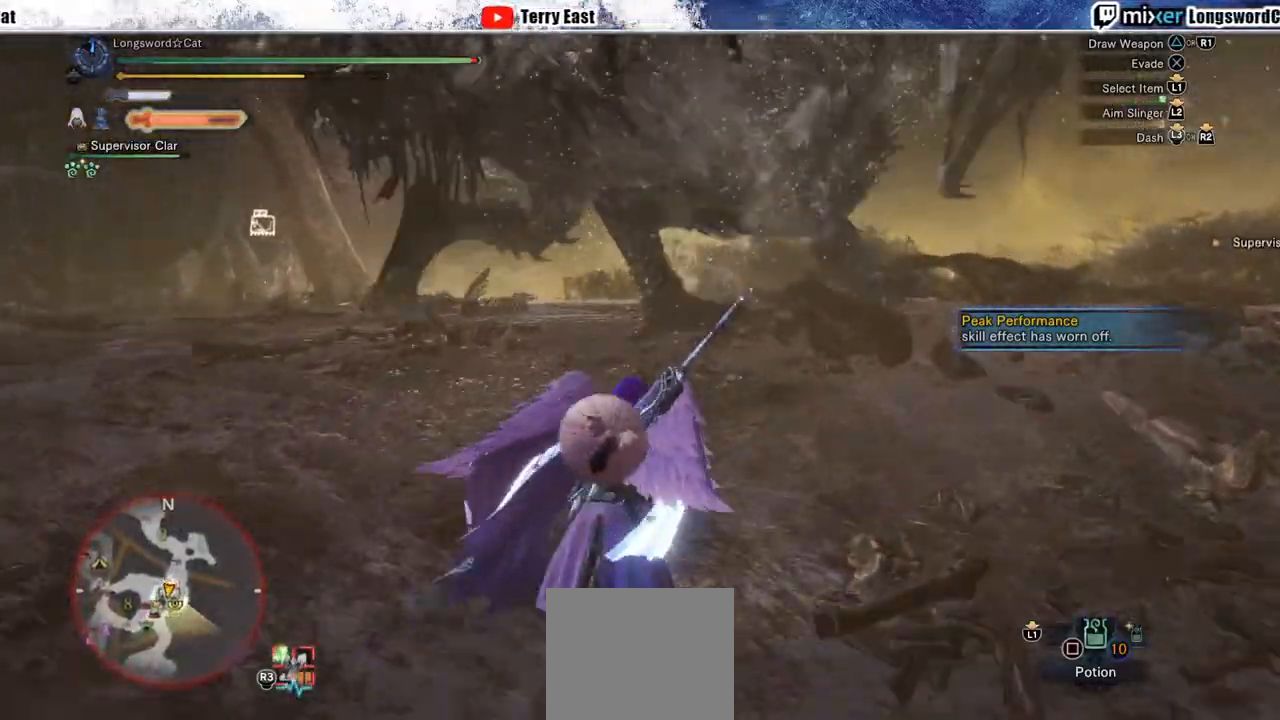
{"dt_ms": 500, "buttons": ["TRIANGLE", "R2"], "left_stick": "up", "right_stick": "center", "events": [[417, "TRIANGLE", "down"]]}
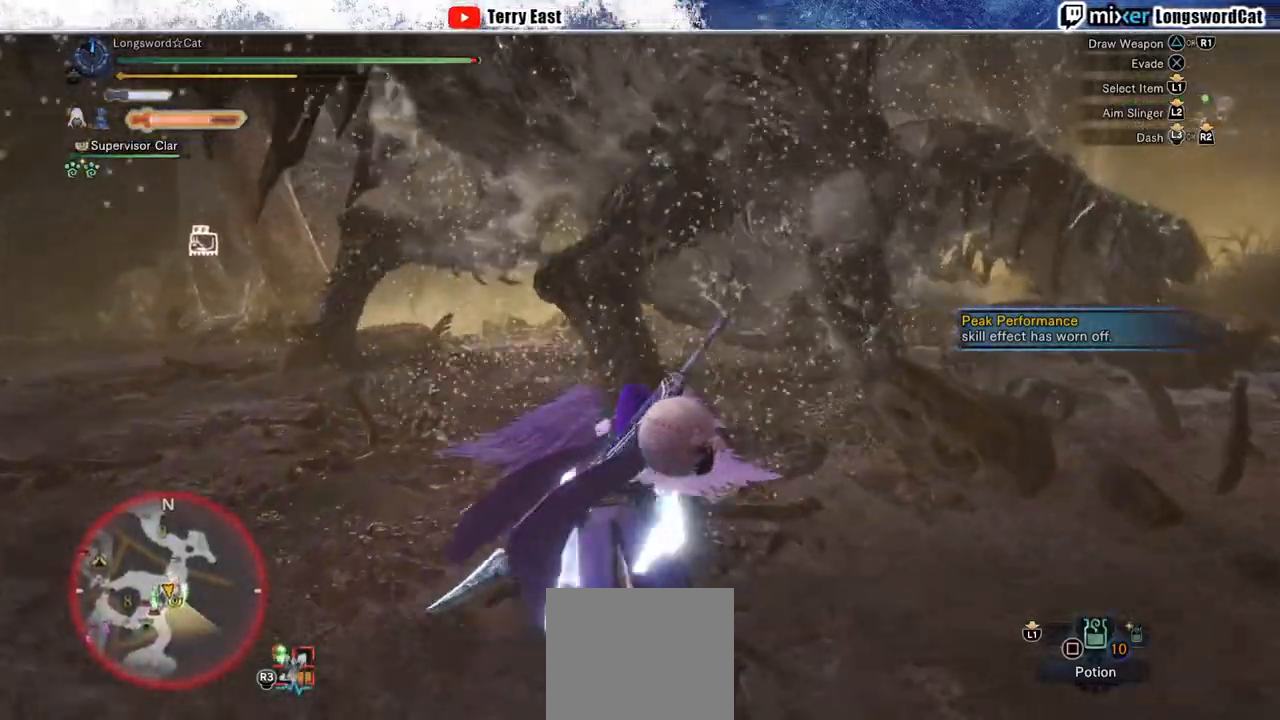
{"dt_ms": 500, "buttons": [], "left_stick": "up-left", "right_stick": "center", "events": [[17, "TRIANGLE", "up"], [100, "TRIANGLE", "down"], [200, "TRIANGLE", "up"], [283, "TRIANGLE", "down"], [283, "left_stick", "center"], [367, "TRIANGLE", "up"], [433, "R2", "up"], [500, "left_stick", "up-left"]]}
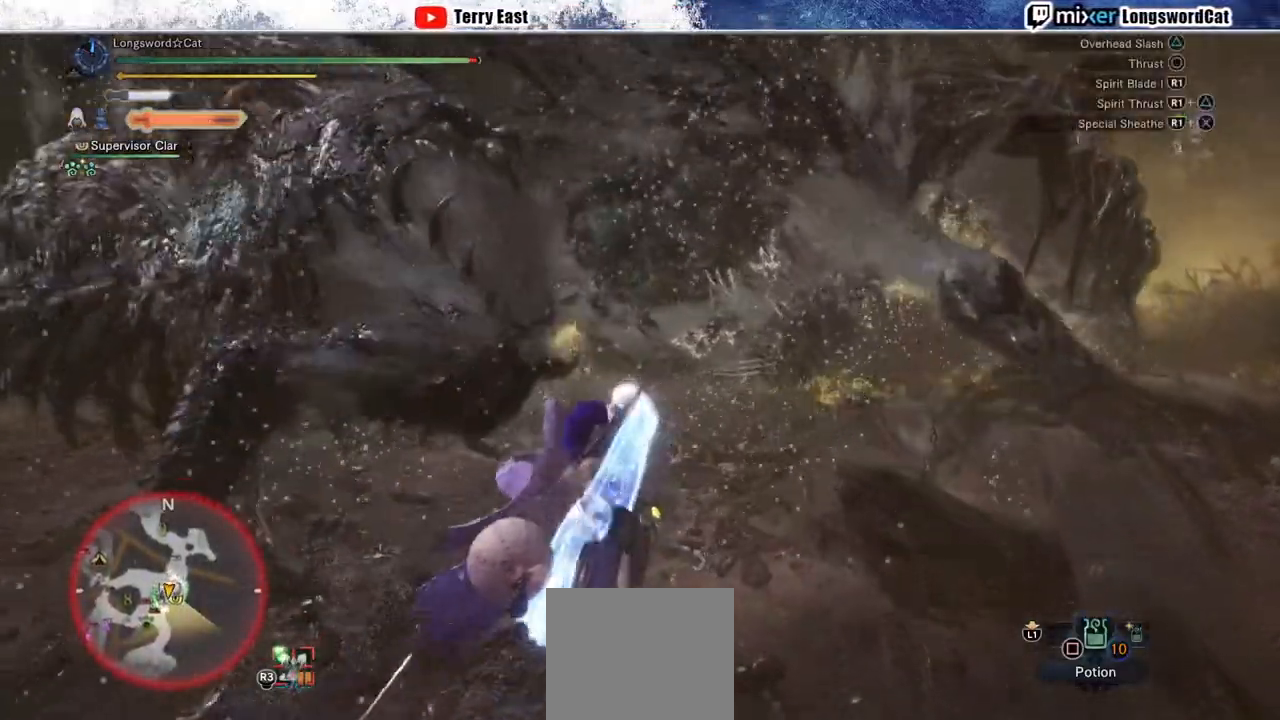
{"dt_ms": 500, "buttons": [], "left_stick": "up-left", "right_stick": "center", "events": []}
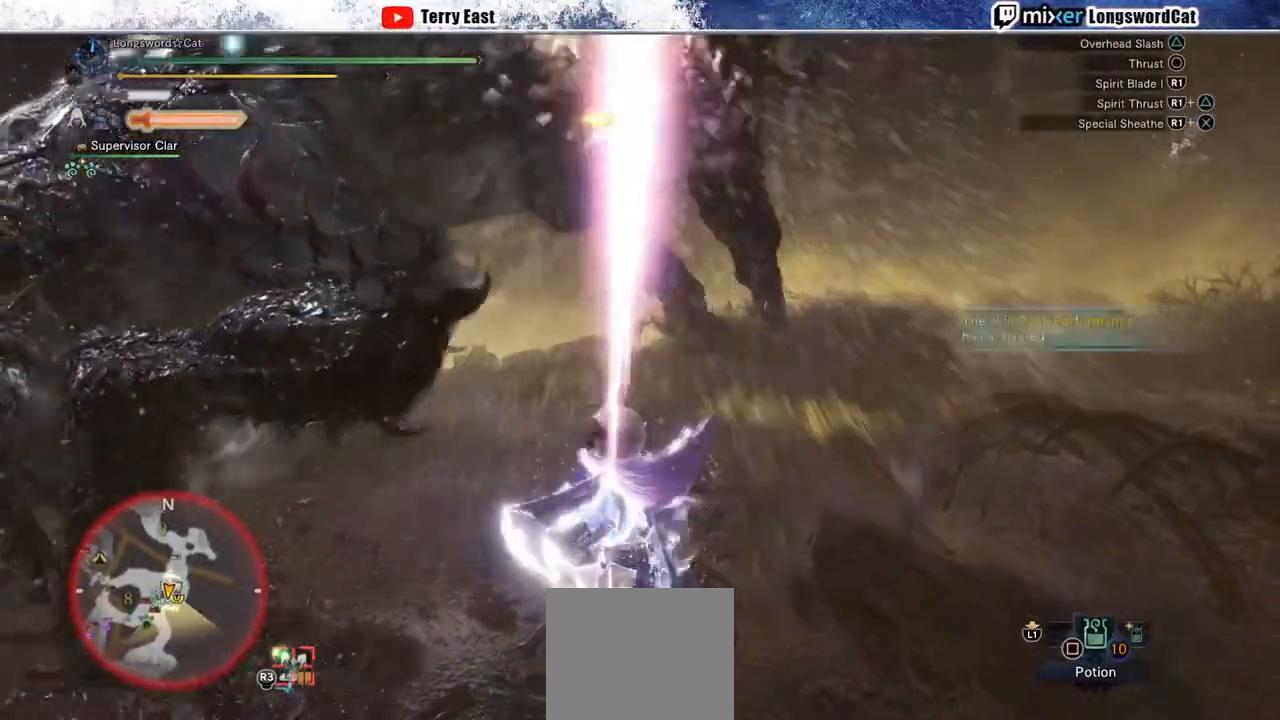
{"dt_ms": 500, "buttons": [], "left_stick": "left", "right_stick": "center", "events": [[67, "left_stick", "left"], [217, "left_stick", "center"], [333, "TRIANGLE", "down"], [333, "left_stick", "left"], [467, "TRIANGLE", "up"]]}
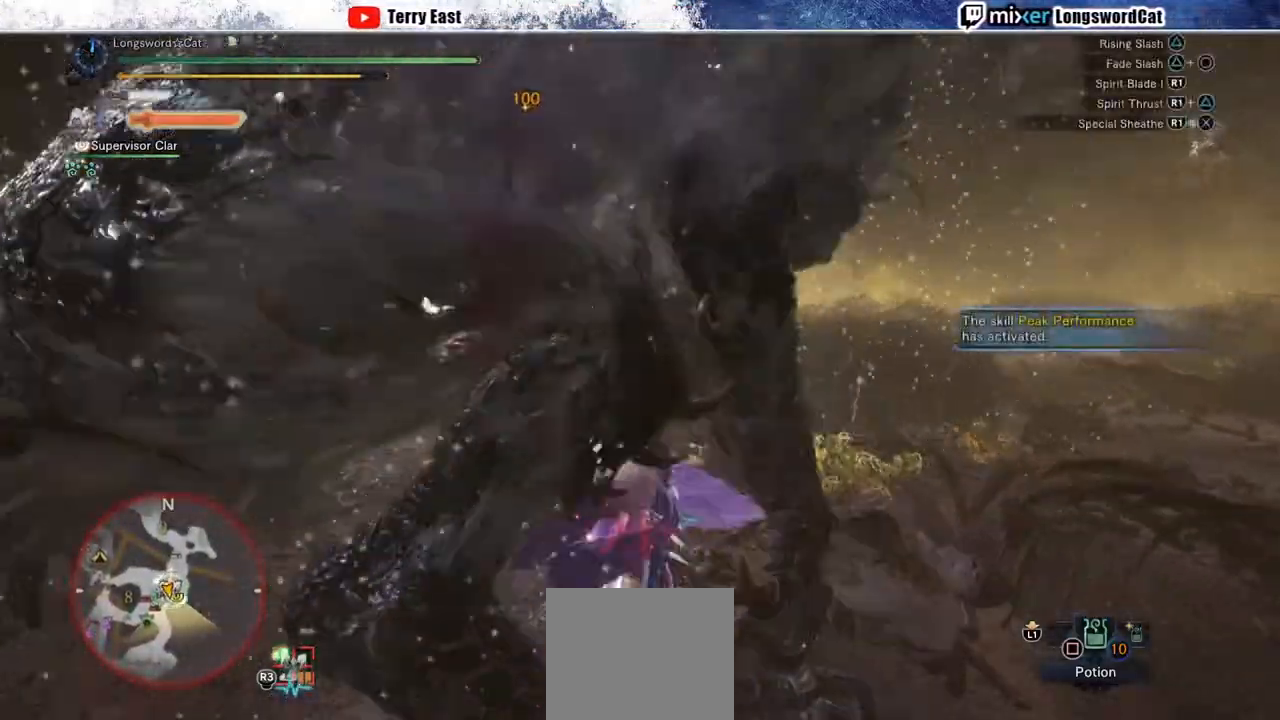
{"dt_ms": 500, "buttons": [], "left_stick": "center", "right_stick": "center", "events": [[50, "TRIANGLE", "down"], [150, "TRIANGLE", "up"], [183, "left_stick", "center"], [233, "TRIANGLE", "down"], [400, "TRIANGLE", "up"]]}
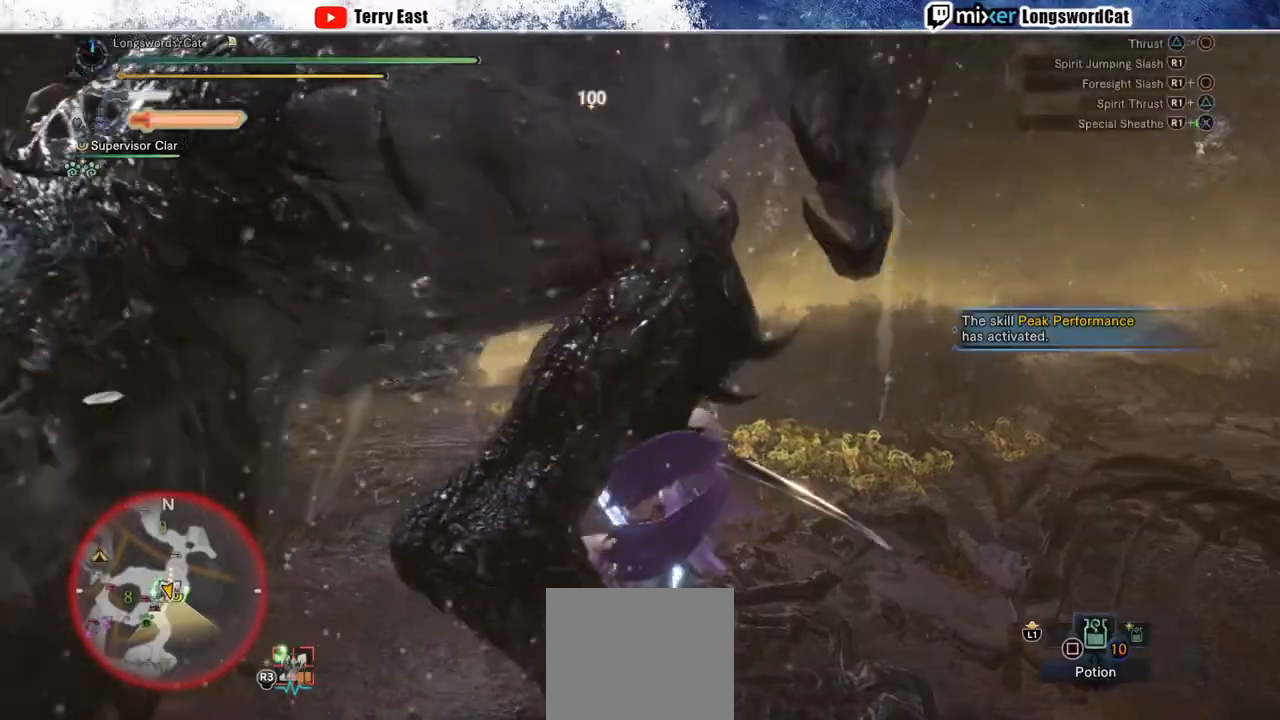
{"dt_ms": 500, "buttons": ["TRIANGLE"], "left_stick": "center", "right_stick": "center", "events": [[133, "TRIANGLE", "down"], [317, "TRIANGLE", "up"], [400, "TRIANGLE", "down"]]}
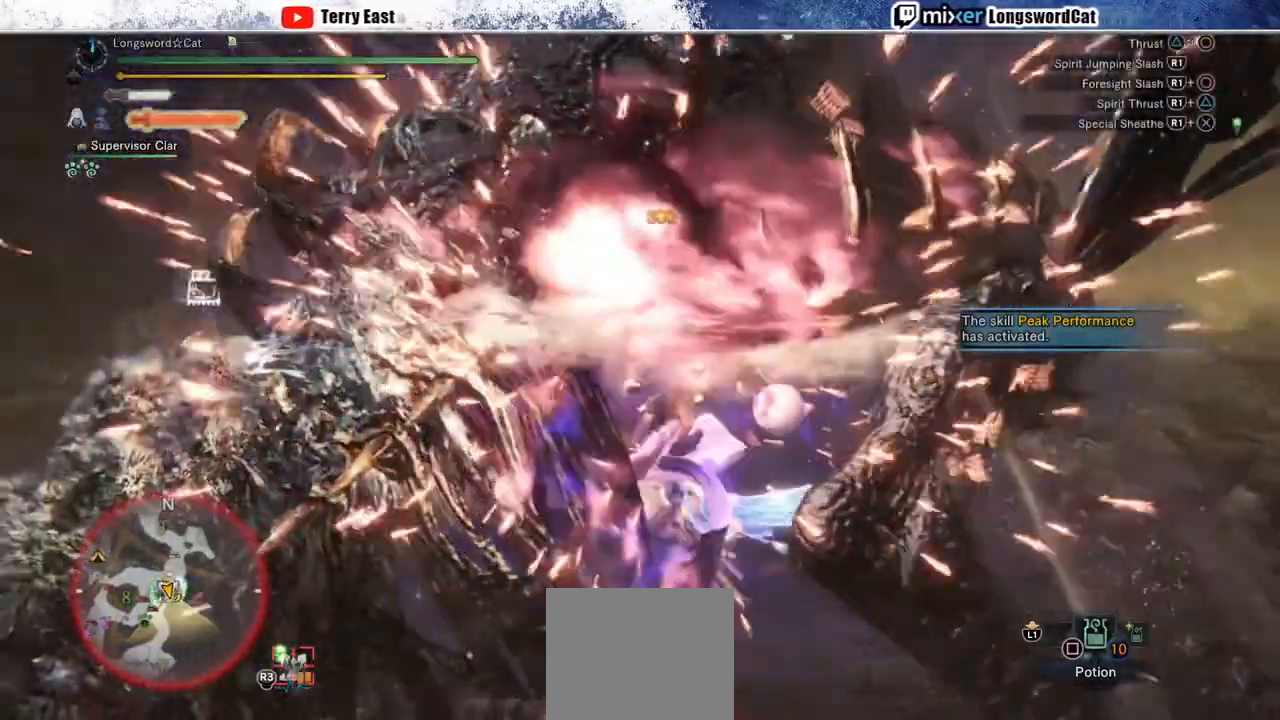
{"dt_ms": 500, "buttons": ["R1"], "left_stick": "center", "right_stick": "center", "events": [[17, "TRIANGLE", "up"], [183, "DPAD_RIGHT", "down"], [283, "R1", "down"], [333, "DPAD_RIGHT", "up"], [367, "R1", "up"], [450, "R1", "down"]]}
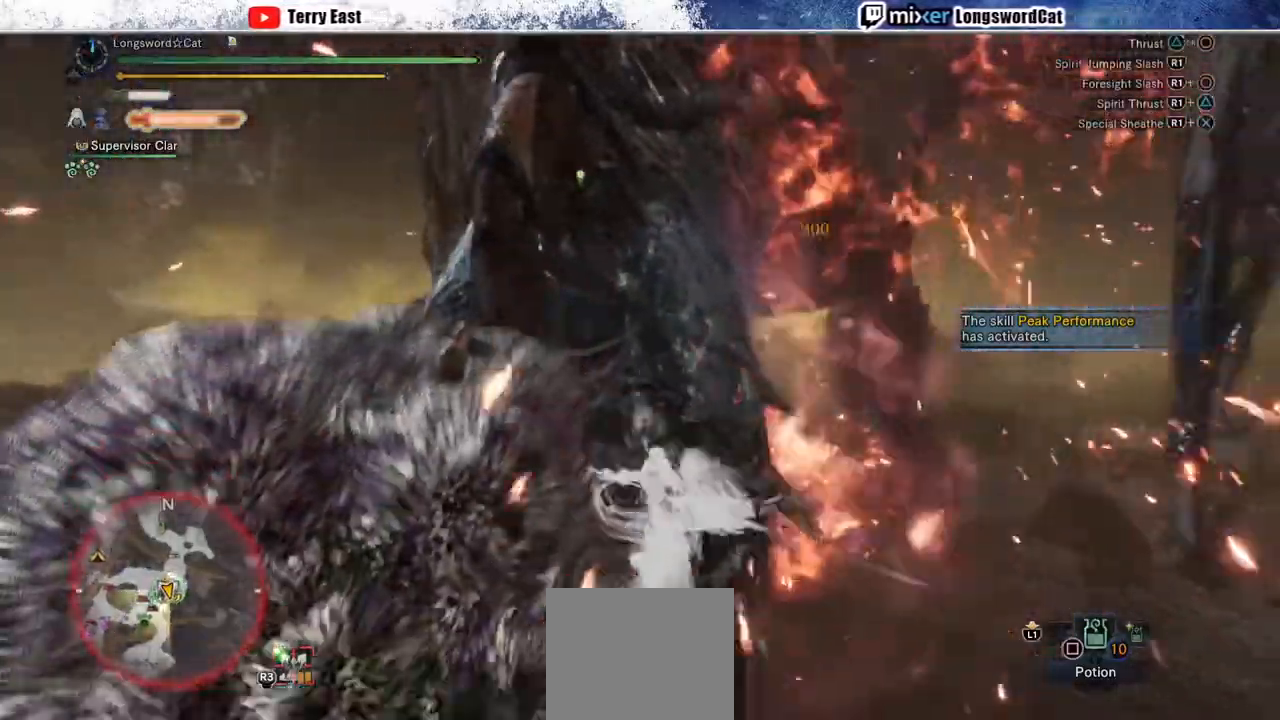
{"dt_ms": 500, "buttons": ["R1"], "left_stick": "right", "right_stick": "center", "events": [[33, "R1", "up"], [50, "left_stick", "right"], [117, "R1", "down"], [200, "R1", "up"], [267, "R1", "down"], [350, "R1", "up"], [450, "R1", "down"]]}
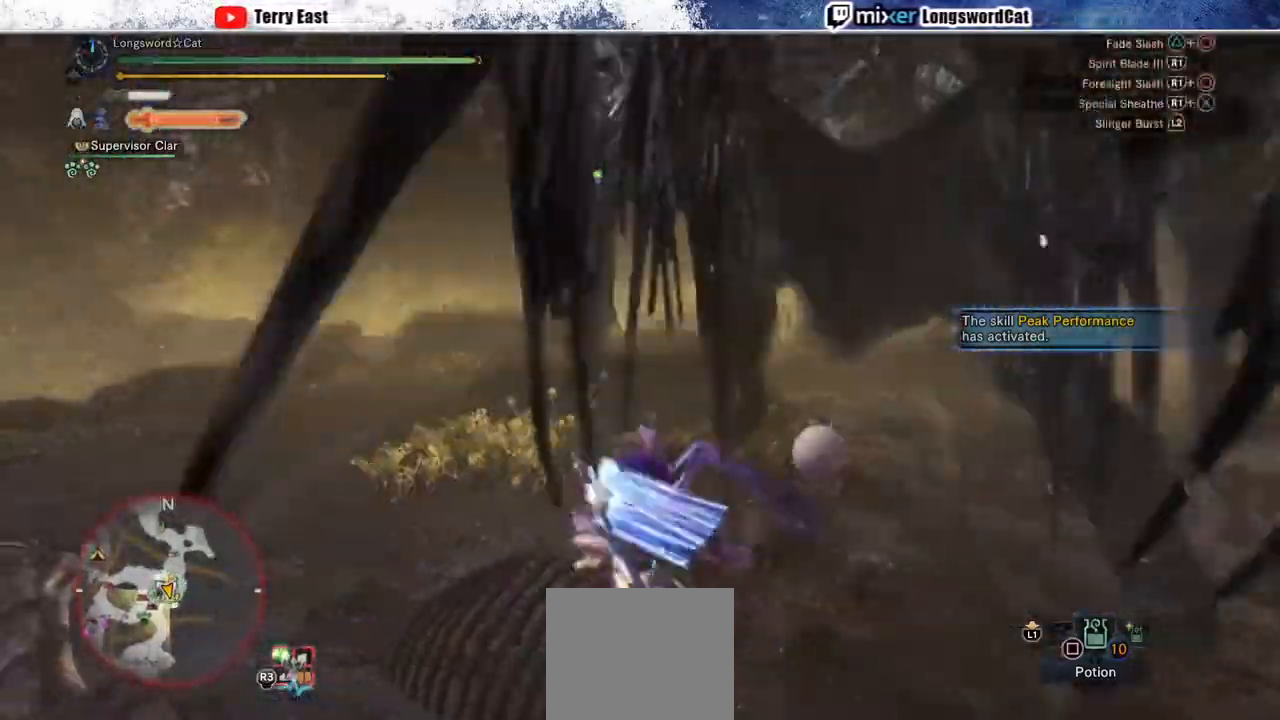
{"dt_ms": 500, "buttons": ["R1"], "left_stick": "right", "right_stick": "center", "events": [[33, "R1", "up"], [100, "R1", "down"], [200, "R1", "up"], [283, "R1", "down"], [367, "R1", "up"], [433, "R1", "down"]]}
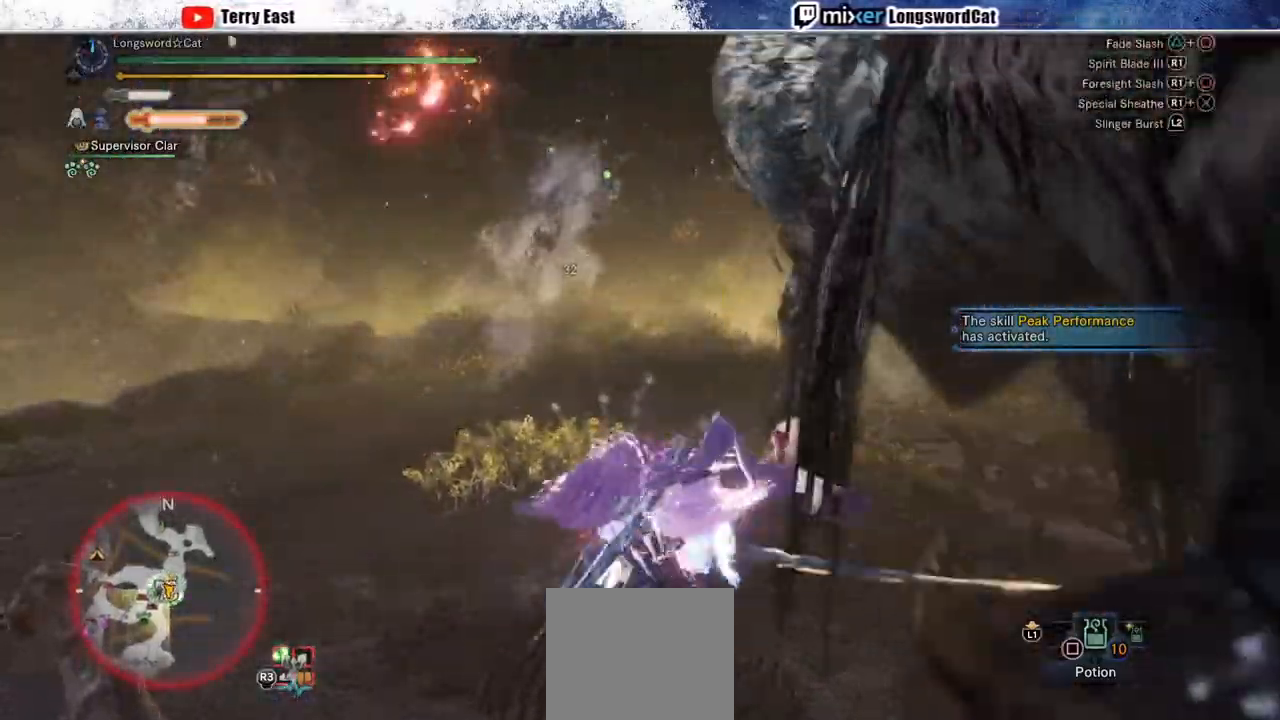
{"dt_ms": 500, "buttons": ["R1"], "left_stick": "right", "right_stick": "center", "events": [[50, "R1", "up"], [117, "R1", "down"], [200, "R1", "up"], [283, "R1", "down"], [367, "R1", "up"], [467, "R1", "down"]]}
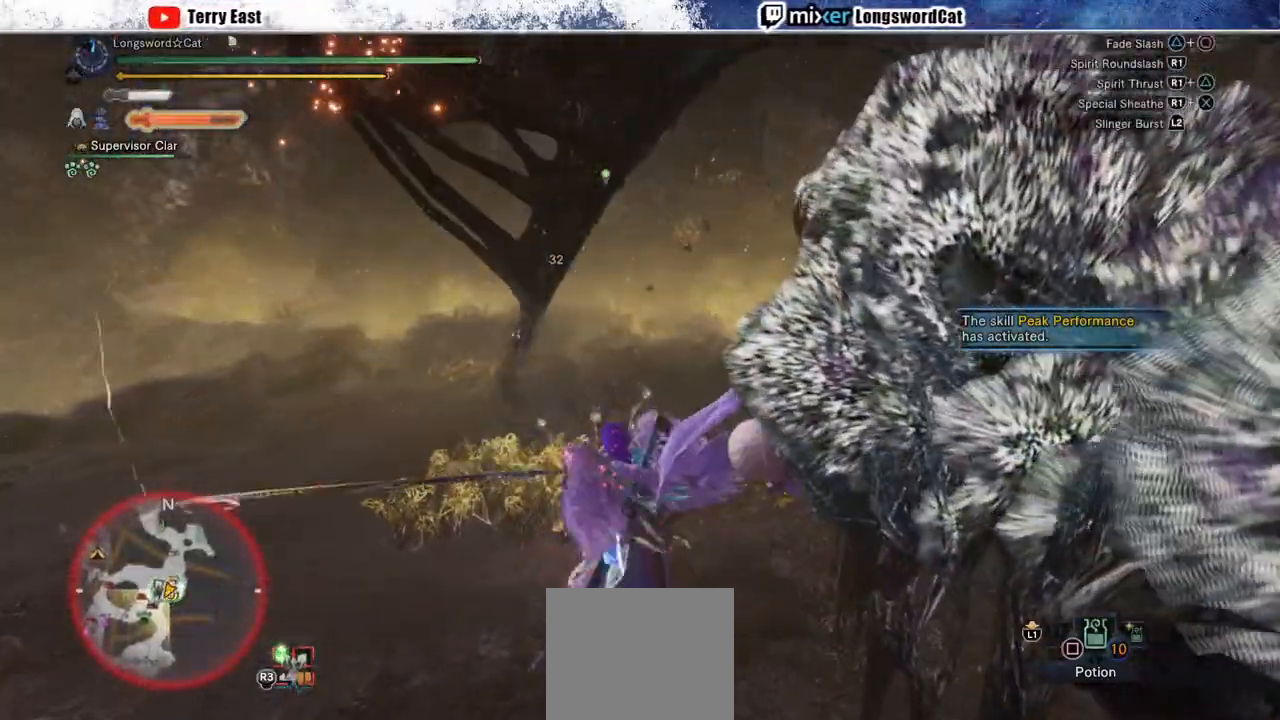
{"dt_ms": 500, "buttons": [], "left_stick": "center", "right_stick": "center", "events": [[33, "R1", "up"], [50, "left_stick", "center"], [117, "R1", "down"], [150, "DPAD_RIGHT", "down"], [200, "R1", "up"], [283, "DPAD_RIGHT", "up"], [283, "R1", "down"], [383, "R1", "up"]]}
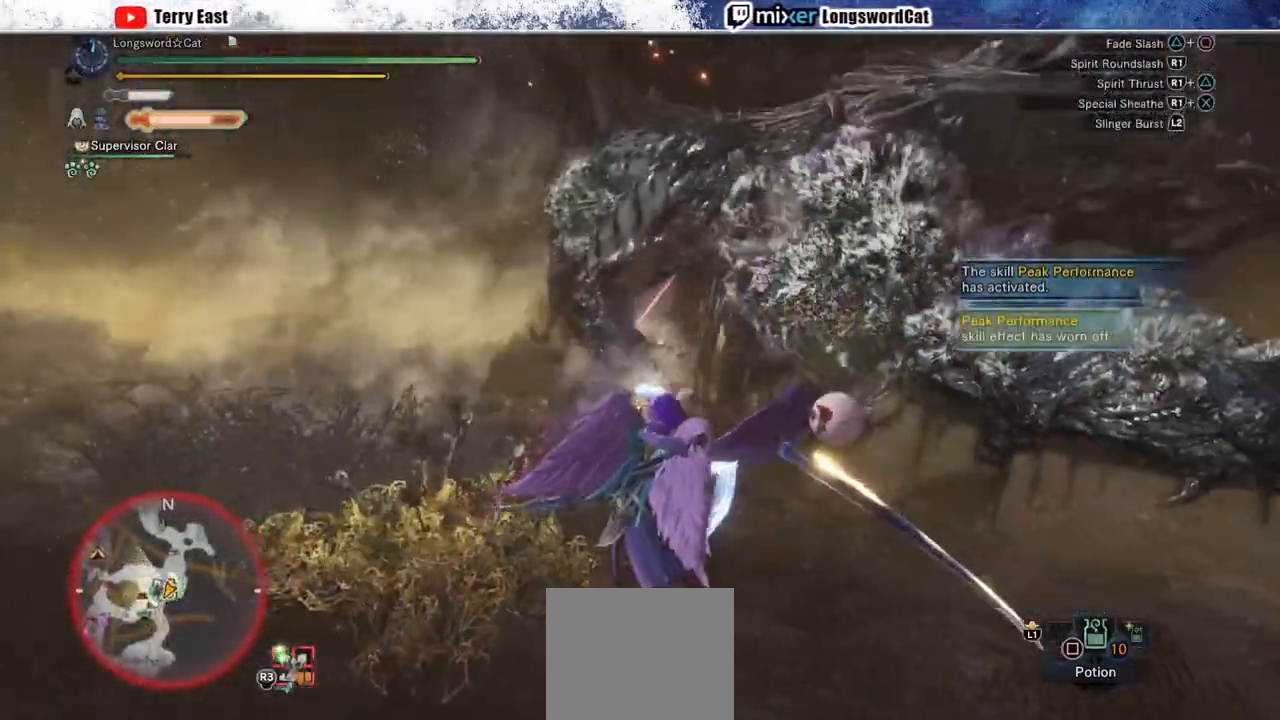
{"dt_ms": 500, "buttons": ["R1"], "left_stick": "up-right", "right_stick": "center", "events": [[233, "left_stick", "up-right"], [383, "R1", "down"], [433, "R1", "up"], [500, "R1", "down"]]}
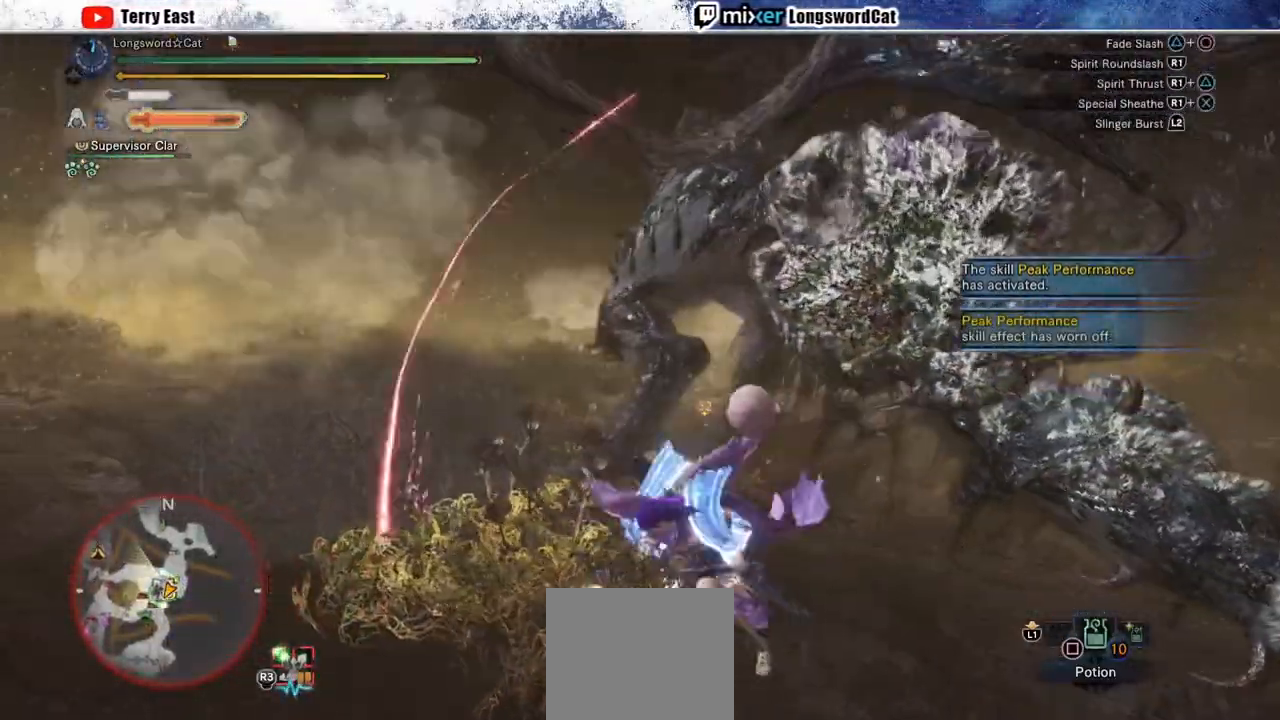
{"dt_ms": 500, "buttons": ["R1"], "left_stick": "up-right", "right_stick": "center"}
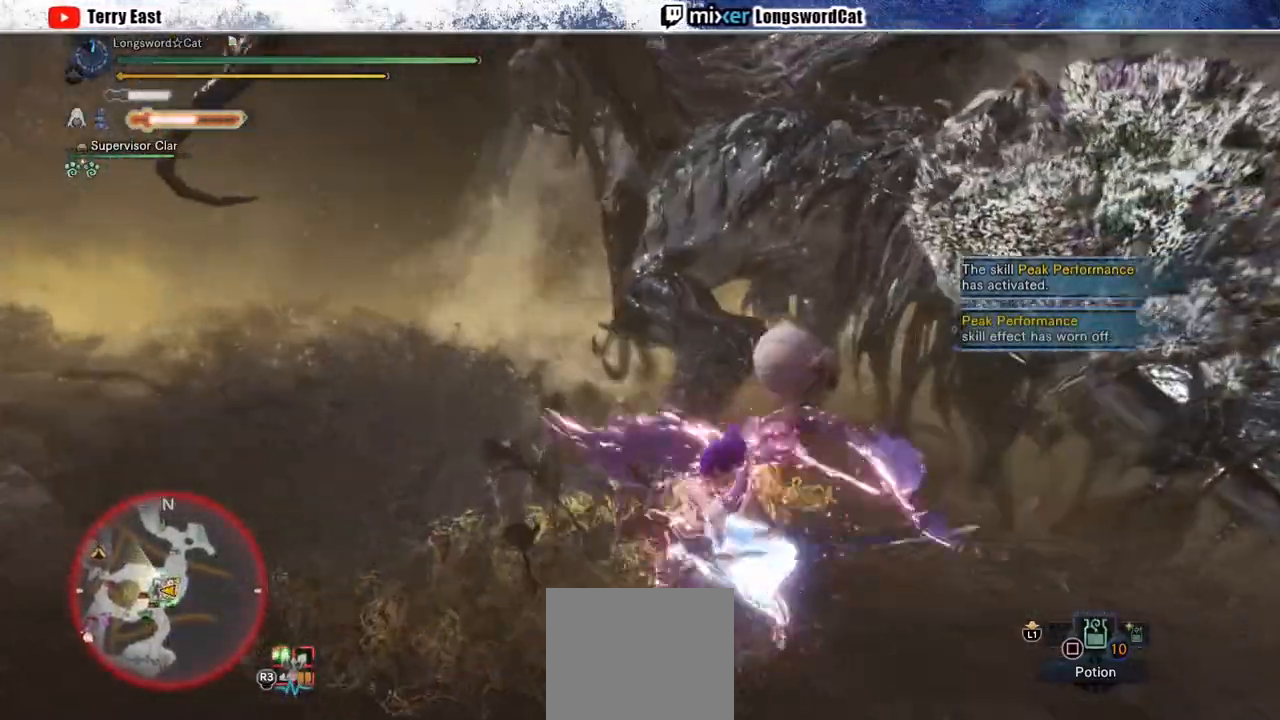
{"dt_ms": 500, "buttons": ["R1"], "left_stick": "up", "right_stick": "center", "events": [[200, "left_stick", "up"]]}
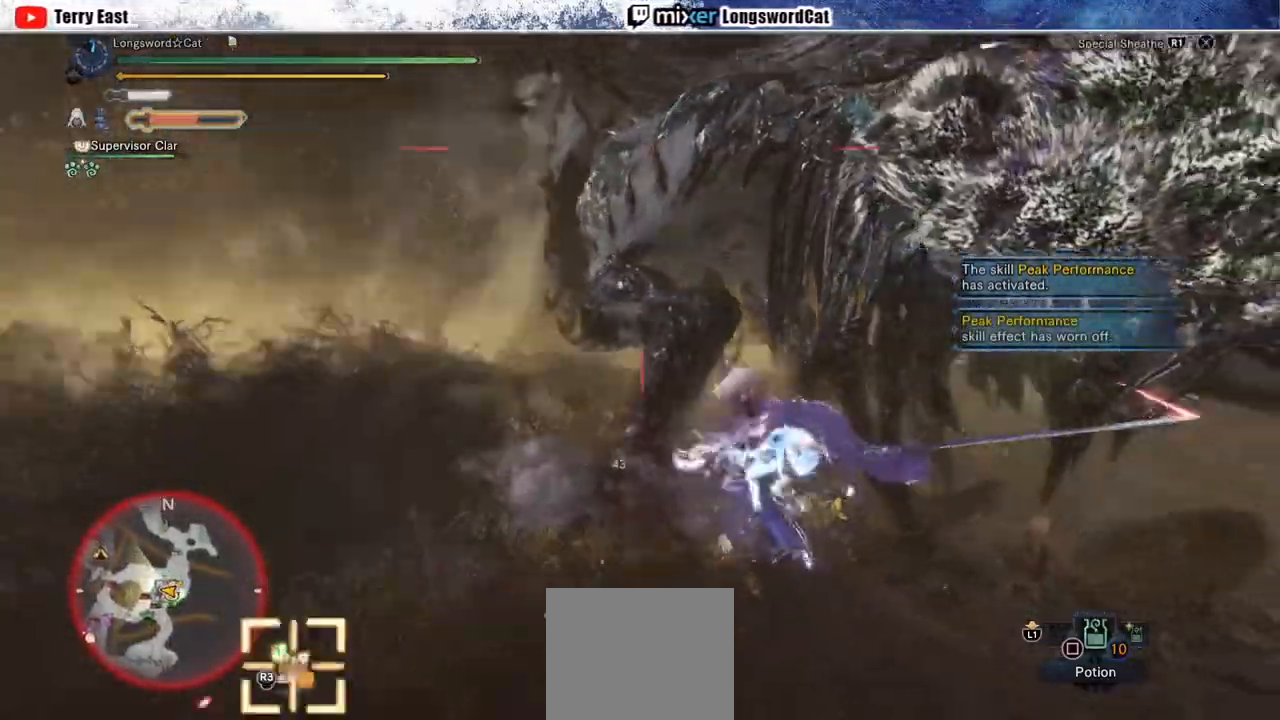
{"dt_ms": 500, "buttons": ["R1"], "left_stick": "up", "right_stick": "center", "events": []}
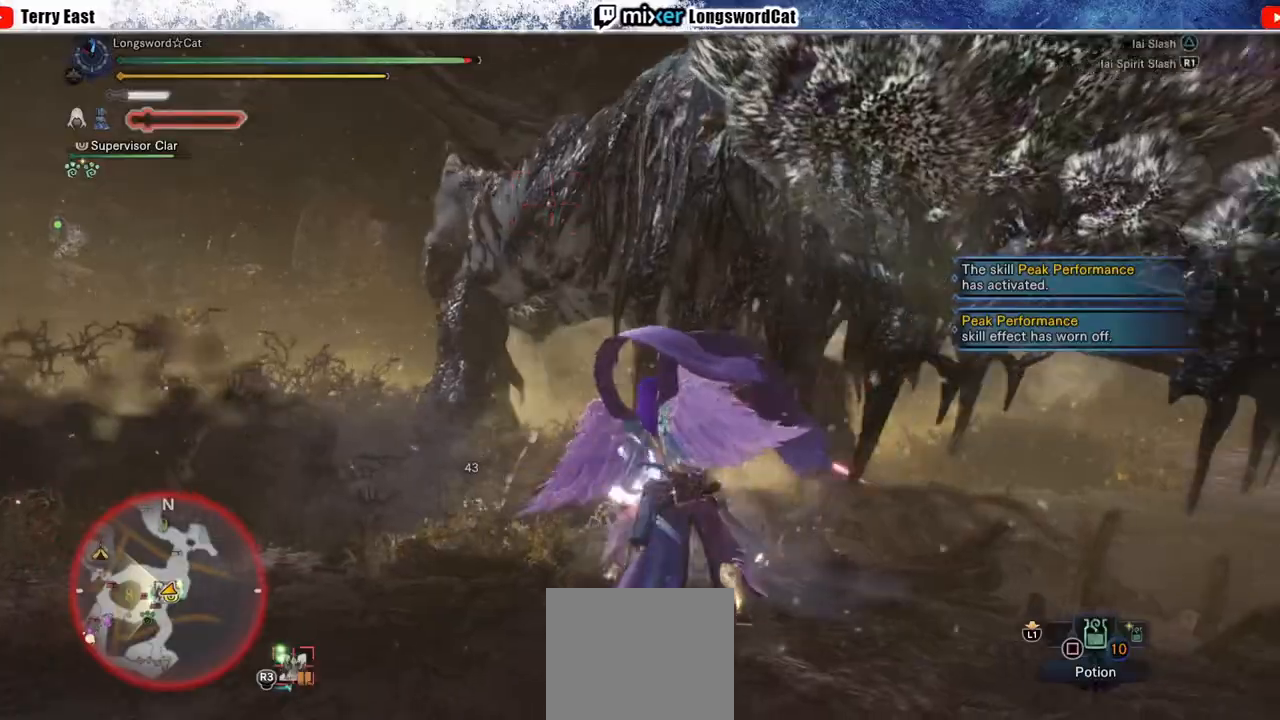
{"dt_ms": 500, "buttons": ["TRIANGLE"], "left_stick": "up", "right_stick": "center", "events": [[50, "R1", "up"], [267, "TRIANGLE", "down"], [350, "TRIANGLE", "up"], [433, "TRIANGLE", "down"]]}
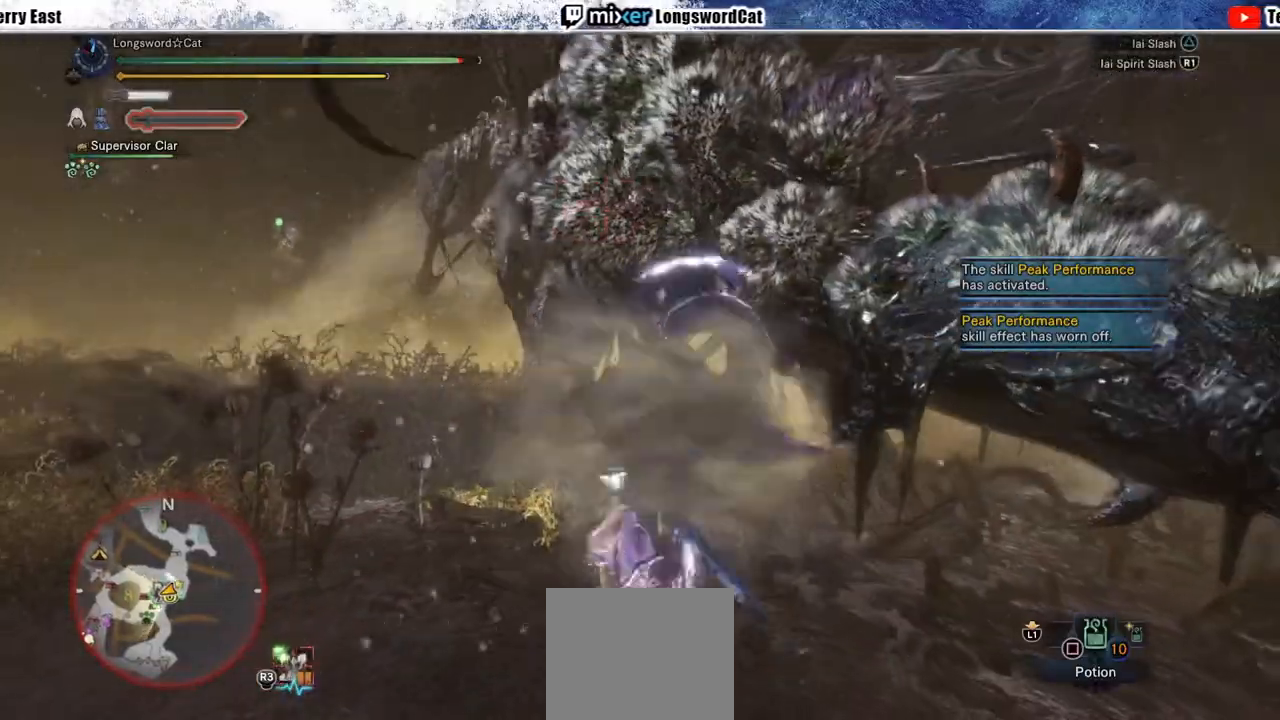
{"dt_ms": 500, "buttons": ["TRIANGLE"], "left_stick": "up", "right_stick": "center", "events": [[33, "TRIANGLE", "up"], [133, "TRIANGLE", "down"], [217, "TRIANGLE", "up"], [300, "TRIANGLE", "down"], [400, "TRIANGLE", "up"], [483, "TRIANGLE", "down"]]}
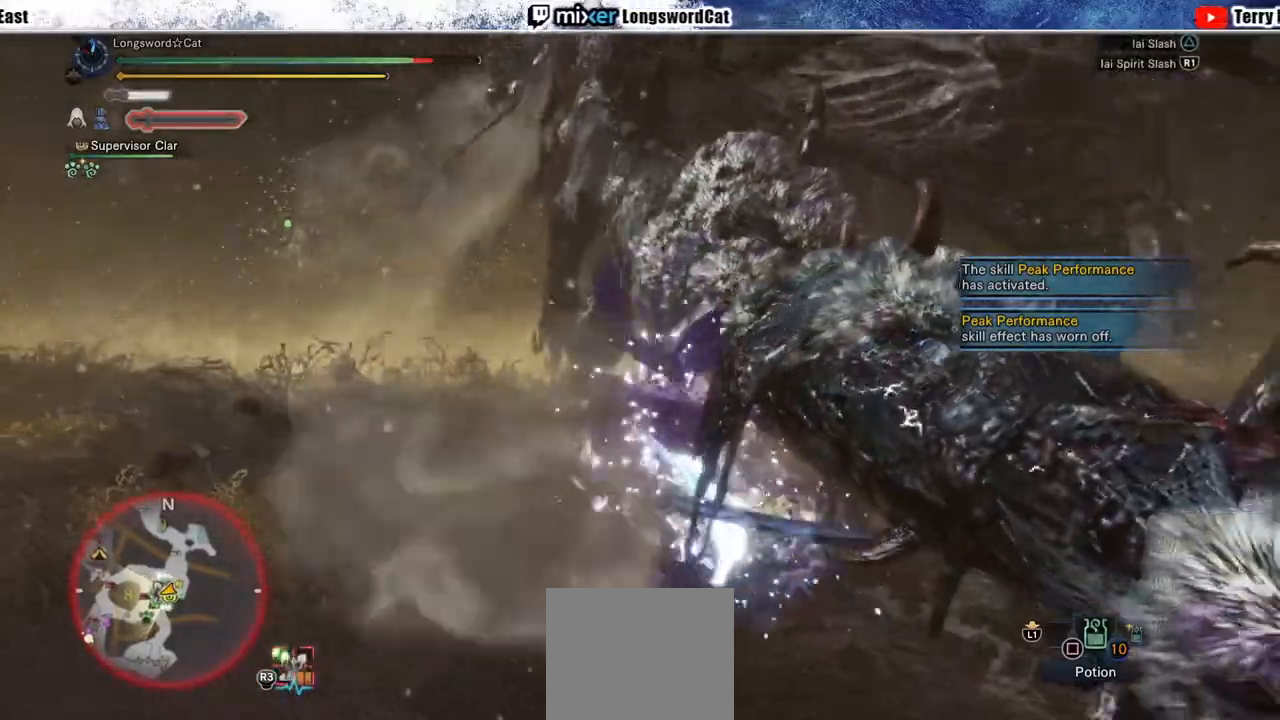
{"dt_ms": 500, "buttons": ["TRIANGLE", "R1"], "left_stick": "center", "right_stick": "center", "events": [[67, "TRIANGLE", "up"], [150, "TRIANGLE", "down"], [250, "TRIANGLE", "up"], [433, "R1", "down"], [450, "TRIANGLE", "down"], [450, "left_stick", "center"]]}
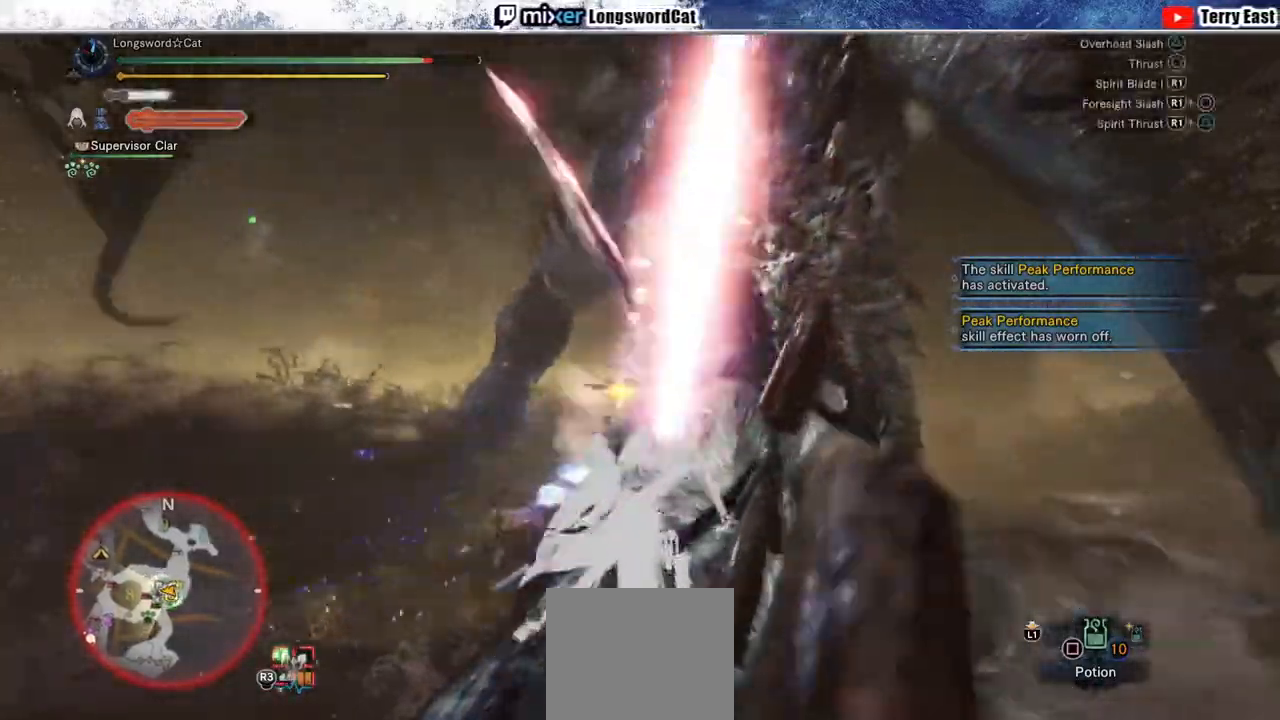
{"dt_ms": 500, "buttons": ["TRIANGLE", "R1"], "left_stick": "center", "right_stick": "center", "events": [[50, "TRIANGLE", "up"], [117, "TRIANGLE", "down"], [217, "TRIANGLE", "up"], [300, "TRIANGLE", "down"], [400, "TRIANGLE", "up"], [467, "TRIANGLE", "down"]]}
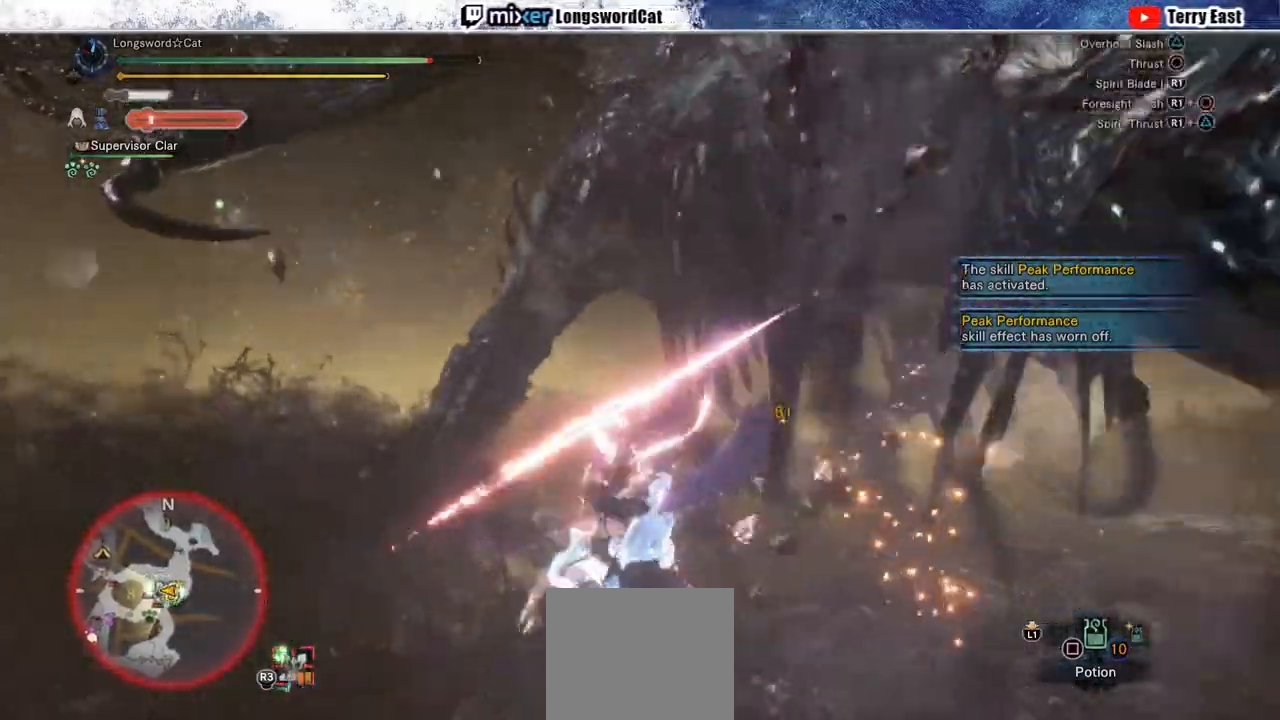
{"dt_ms": 500, "buttons": ["TRIANGLE", "R1"], "left_stick": "center", "right_stick": "center", "events": [[67, "TRIANGLE", "up"], [133, "TRIANGLE", "down"]]}
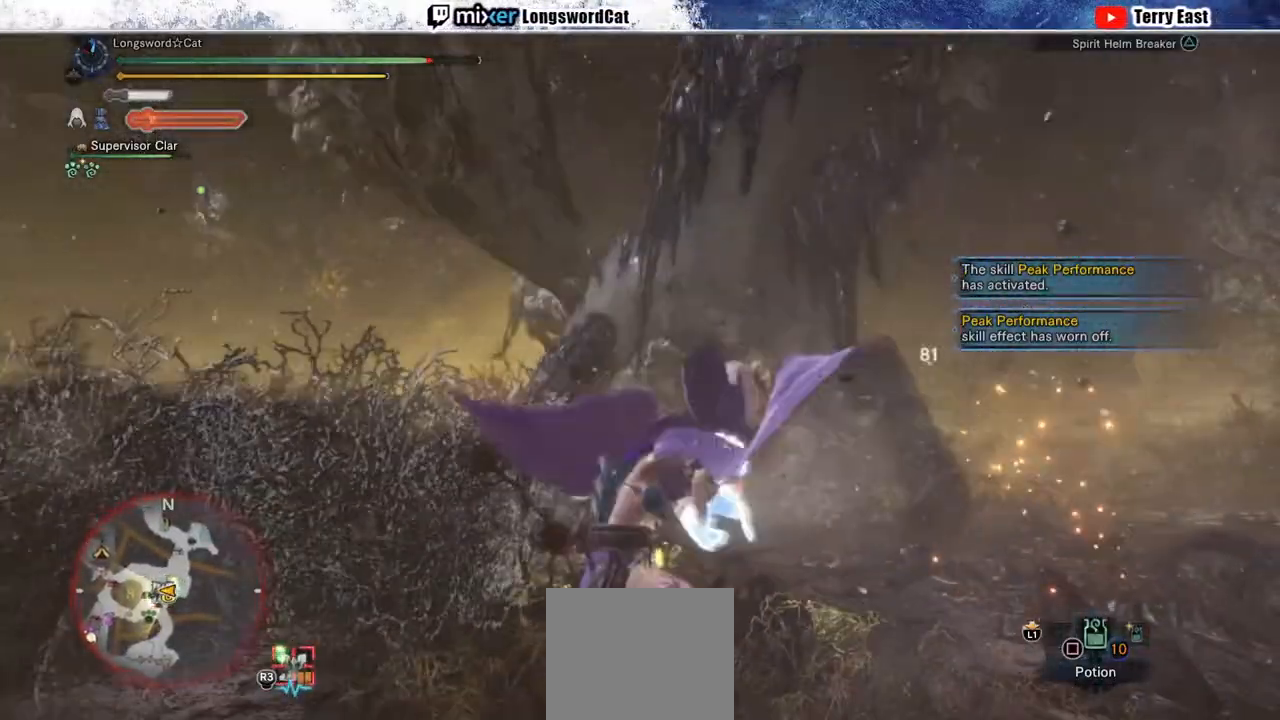
{"dt_ms": 500, "buttons": ["TRIANGLE", "R1"], "left_stick": "center", "right_stick": "center", "events": []}
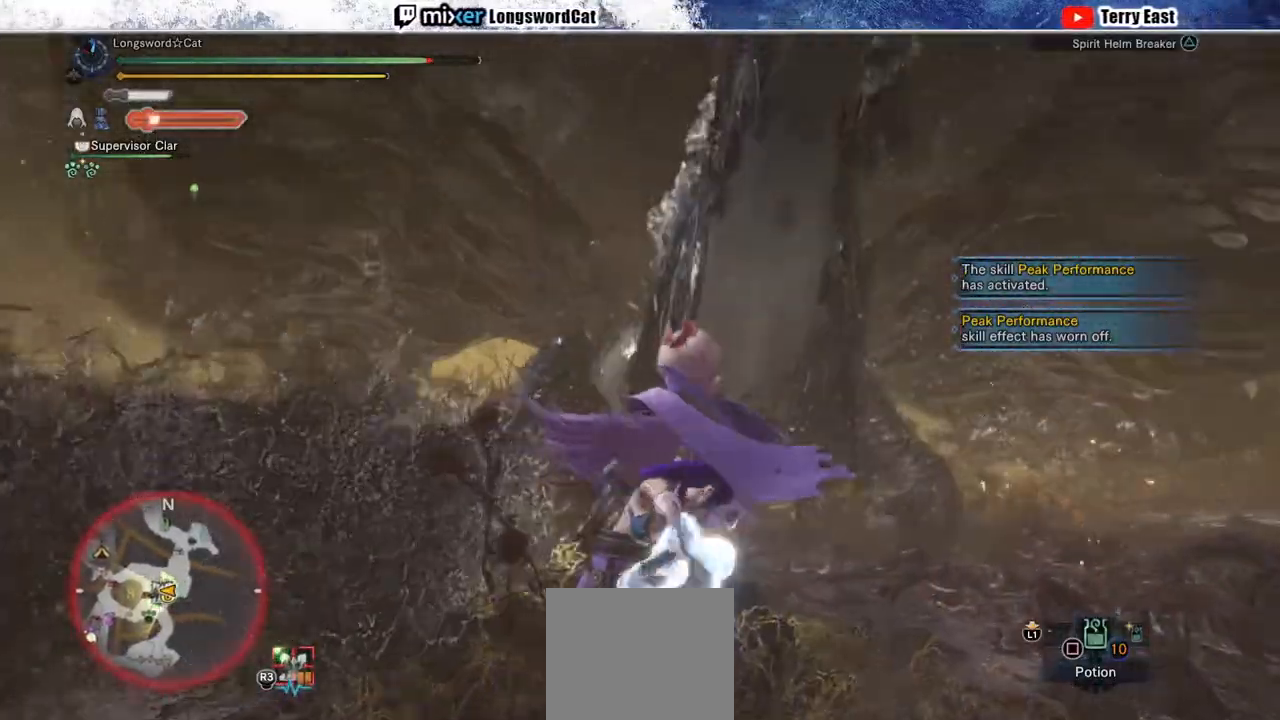
{"dt_ms": 500, "buttons": [], "left_stick": "center", "right_stick": "center", "events": [[283, "TRIANGLE", "up"], [300, "R1", "up"], [367, "DPAD_LEFT", "down"], [467, "DPAD_LEFT", "up"]]}
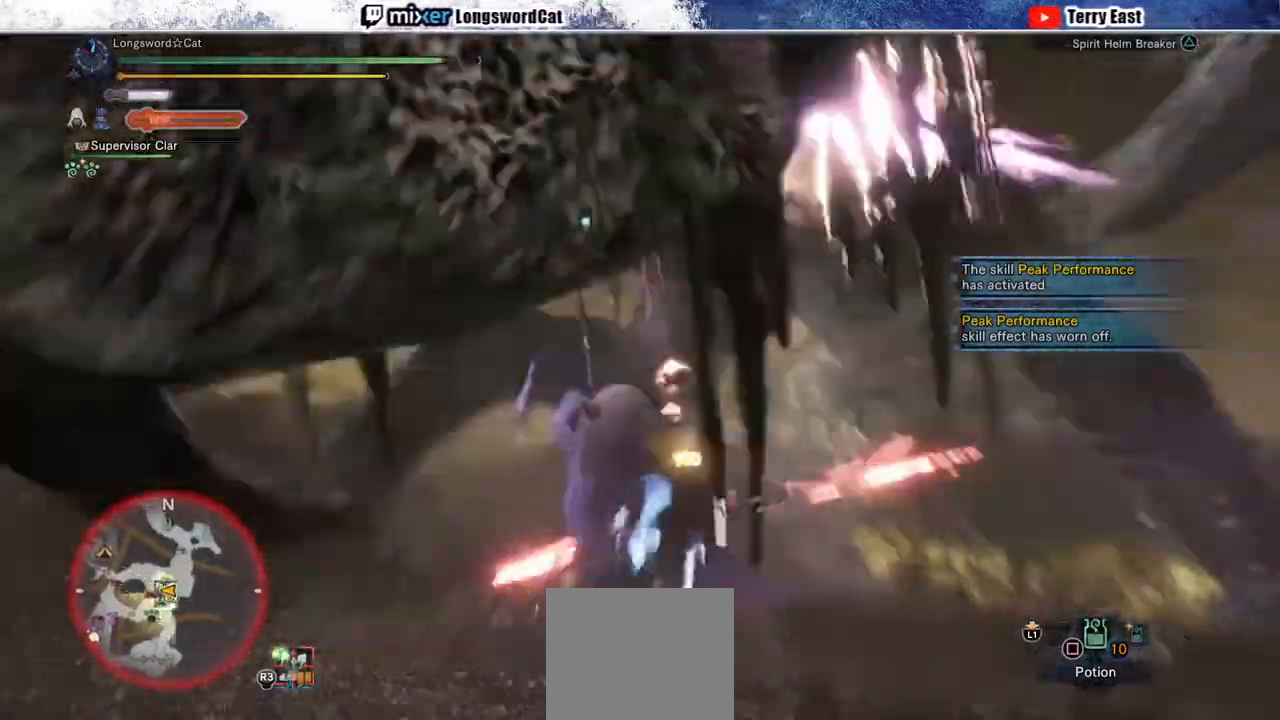
{"dt_ms": 500, "buttons": [], "left_stick": "center", "right_stick": "right", "events": [[483, "right_stick", "right"]]}
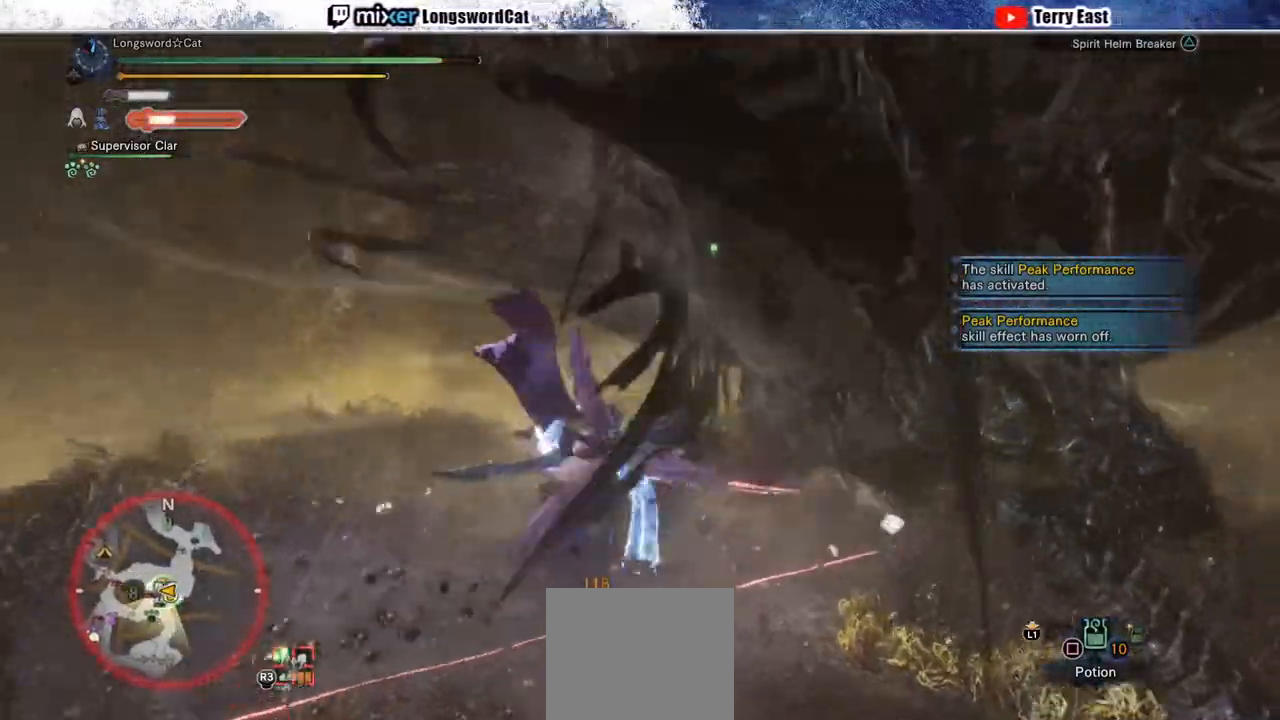
{"dt_ms": 500, "buttons": [], "left_stick": "center", "right_stick": "center", "events": [[67, "right_stick", "down-right"], [350, "right_stick", "center"]]}
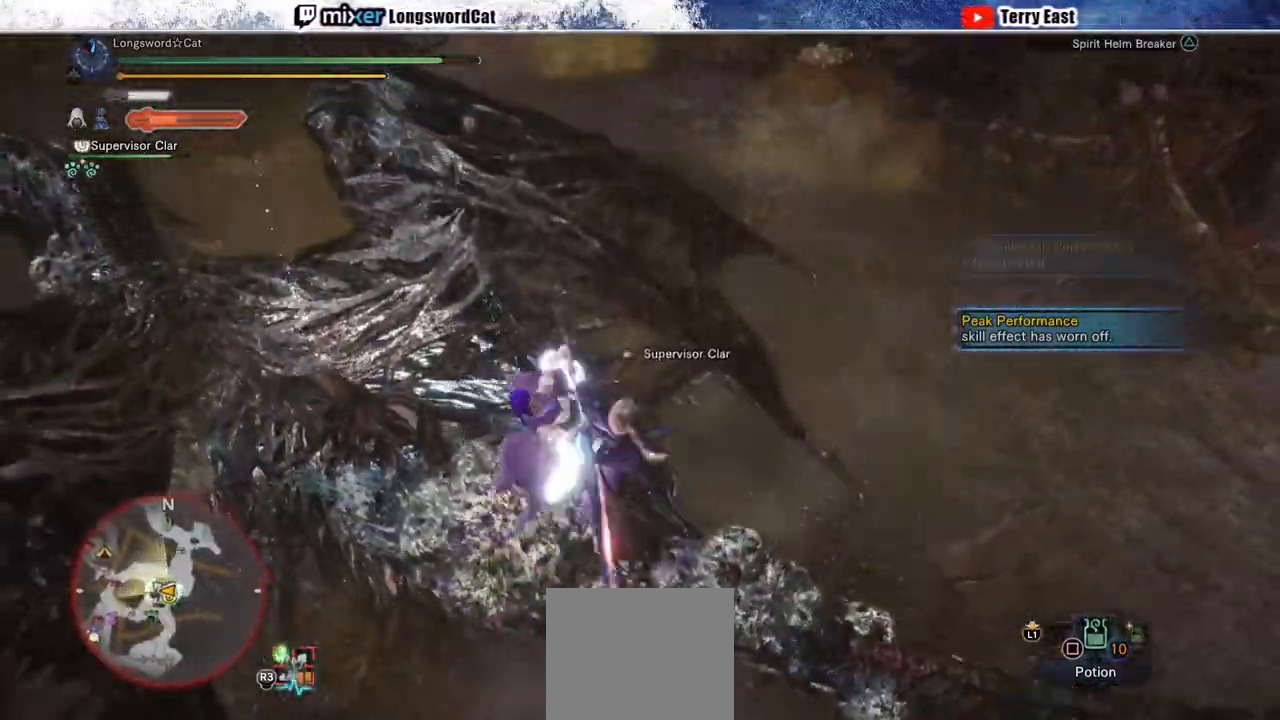
{"dt_ms": 500, "buttons": [], "left_stick": "center", "right_stick": "center", "events": [[283, "DPAD_LEFT", "down"], [367, "DPAD_LEFT", "up"]]}
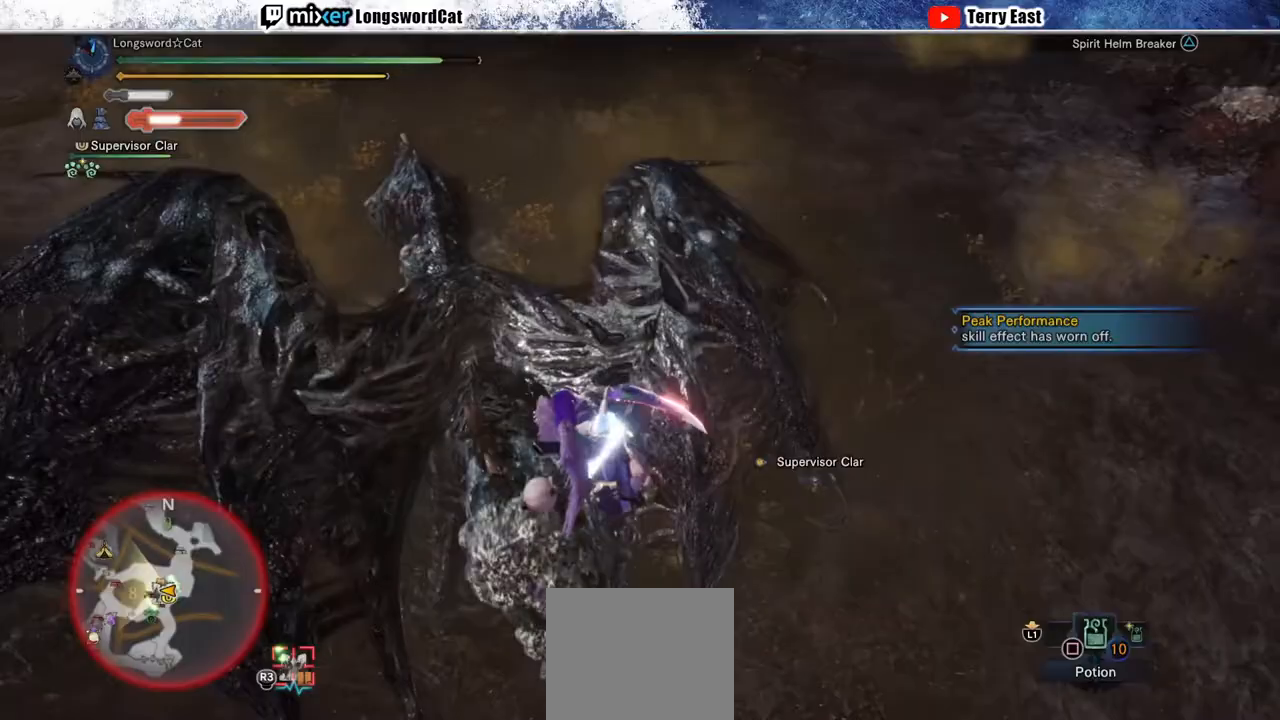
{"dt_ms": 500, "buttons": ["TRIANGLE"], "left_stick": "up", "right_stick": "center", "events": [[100, "TRIANGLE", "down"], [133, "left_stick", "up"], [183, "TRIANGLE", "up"], [250, "TRIANGLE", "down"], [350, "TRIANGLE", "up"], [417, "TRIANGLE", "down"]]}
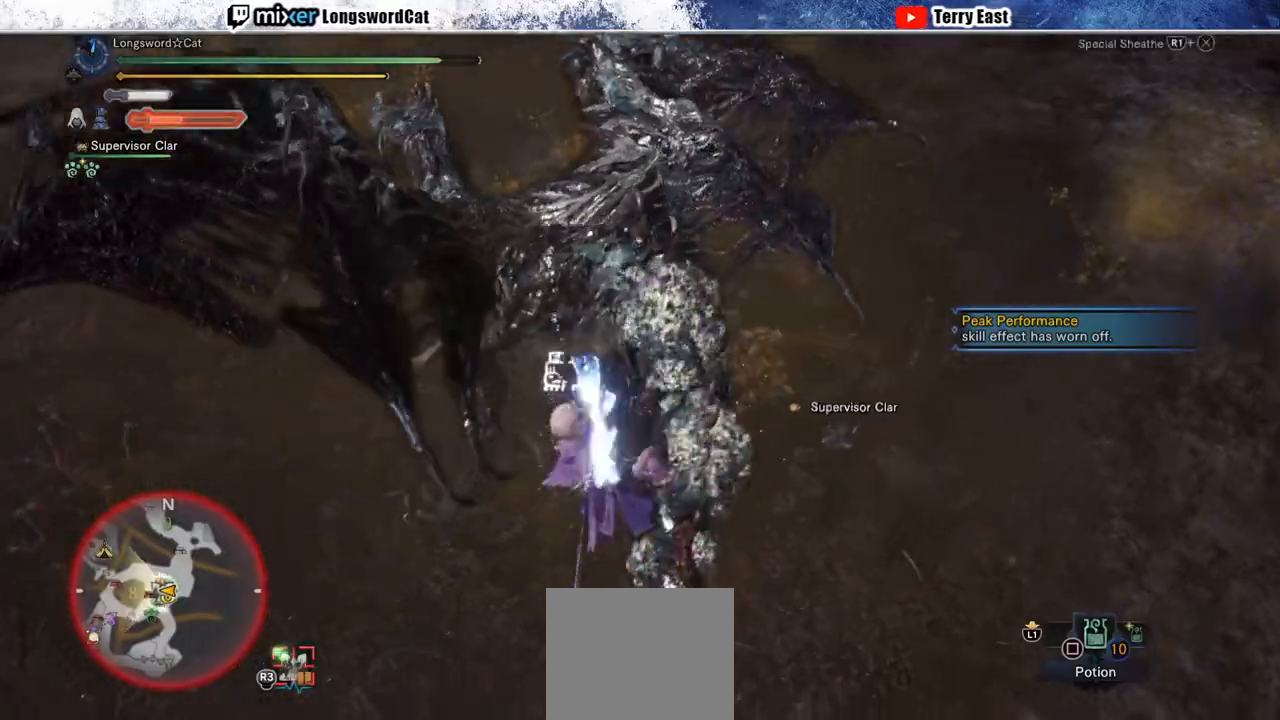
{"dt_ms": 500, "buttons": ["R1"], "left_stick": "up", "right_stick": "center", "events": [[17, "TRIANGLE", "up"], [183, "R1", "down"]]}
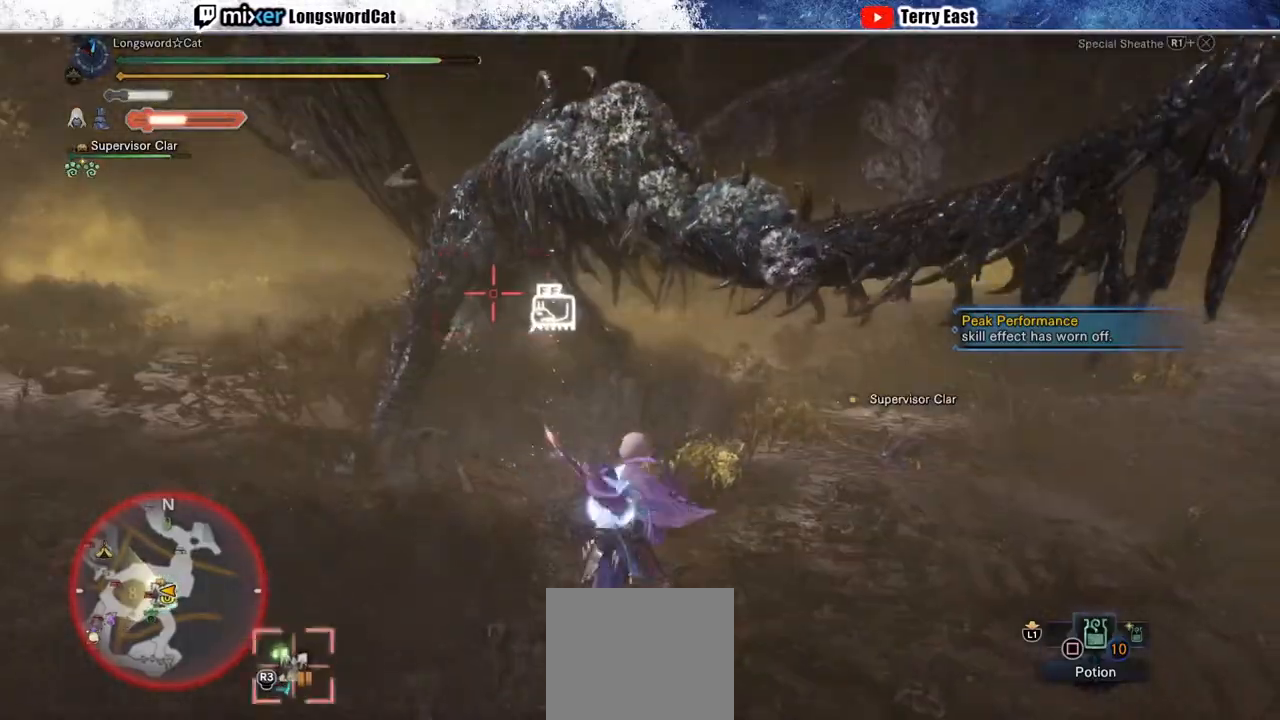
{"dt_ms": 1000, "buttons": [], "left_stick": "up-left", "right_stick": "center"}
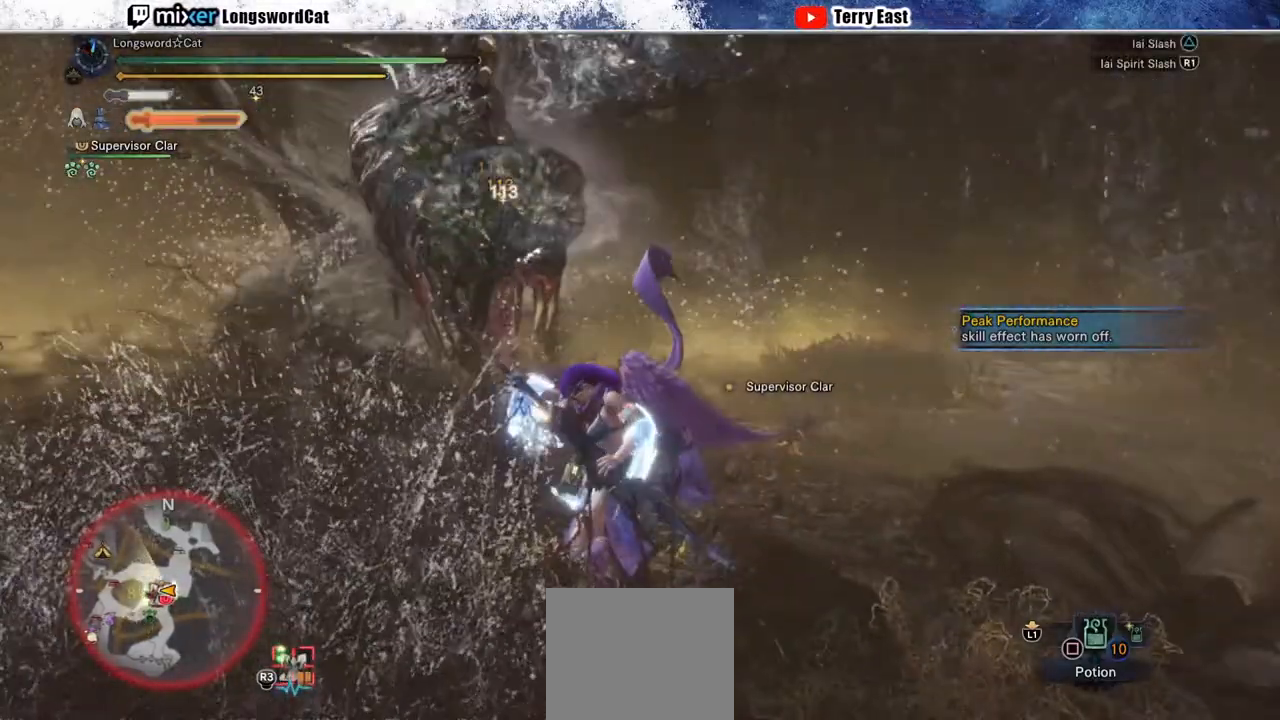
{"dt_ms": 500, "buttons": [], "left_stick": "up-left", "right_stick": "center", "events": [[83, "TRIANGLE", "down"], [167, "TRIANGLE", "up"], [250, "TRIANGLE", "down"], [350, "TRIANGLE", "up"], [417, "TRIANGLE", "down"], [500, "TRIANGLE", "up"]]}